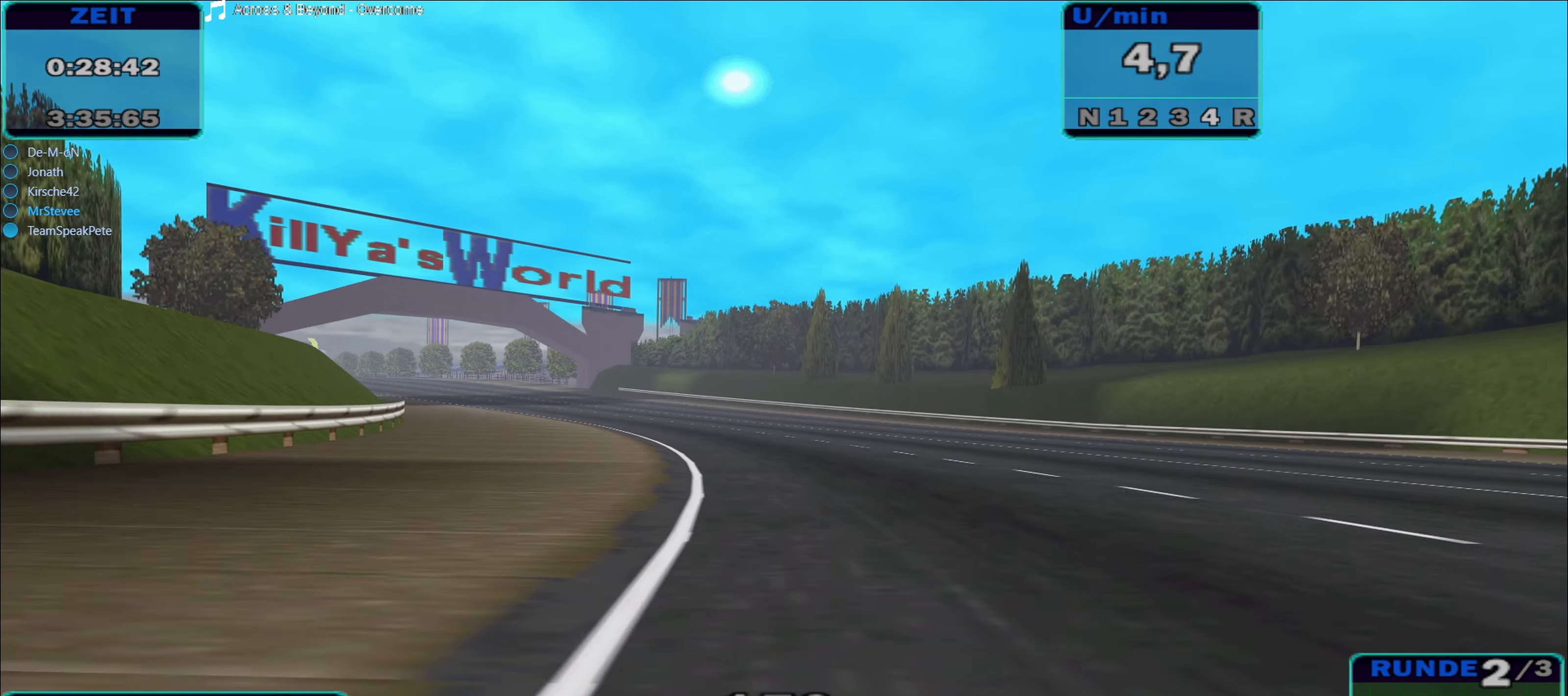
Gameplay with a controller (Xbox layout); each line is a JSON object with the inputs held at the frame after it. "events" lists button and stick changes between this image and that frame as [ms after this image, input, new state], when the widget could be followed in between. Not read: L3 R3.
{"buttons": ["R2"], "left_stick": "left", "right_stick": "center", "events": []}
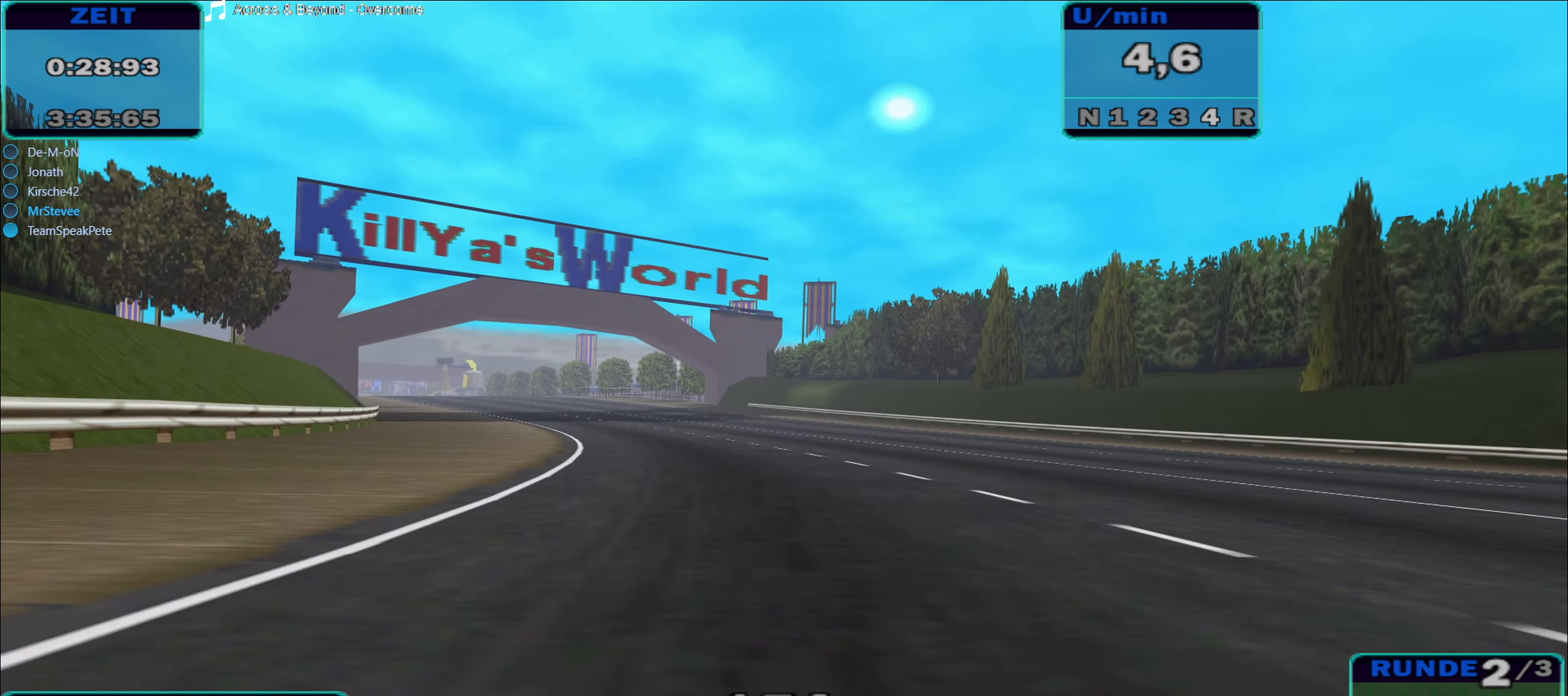
{"buttons": ["R2"], "left_stick": "left", "right_stick": "center", "events": []}
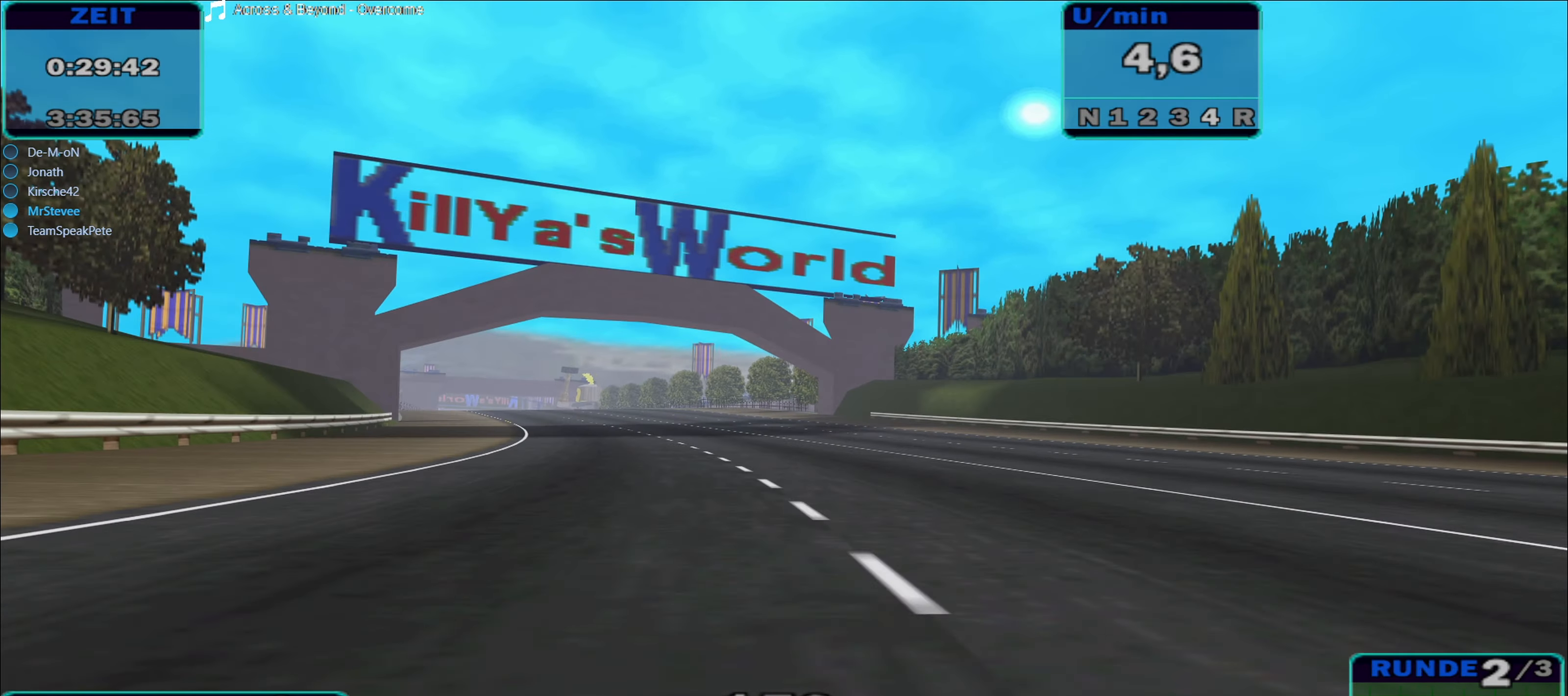
{"buttons": ["R2"], "left_stick": "left", "right_stick": "center", "events": []}
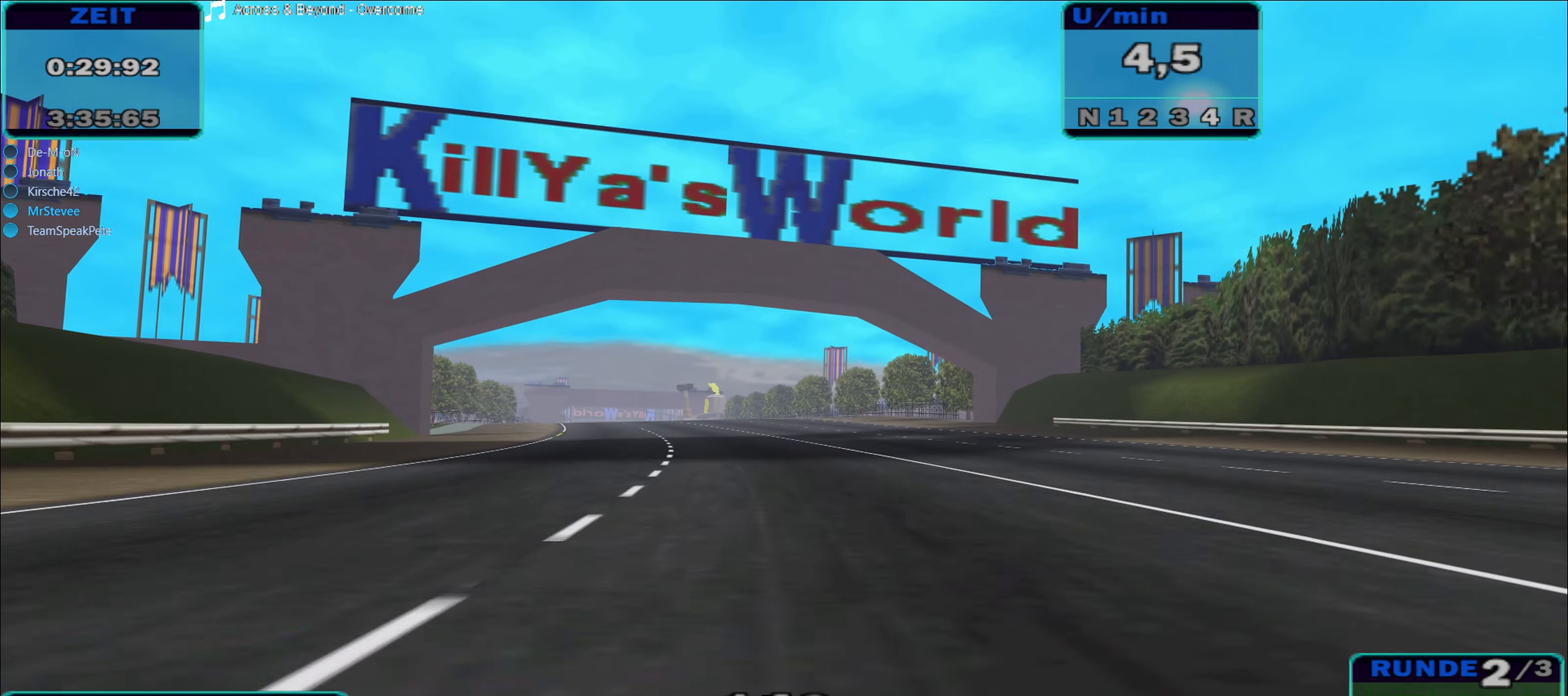
{"buttons": ["R2"], "left_stick": "center", "right_stick": "center", "events": [[250, "left_stick", "center"]]}
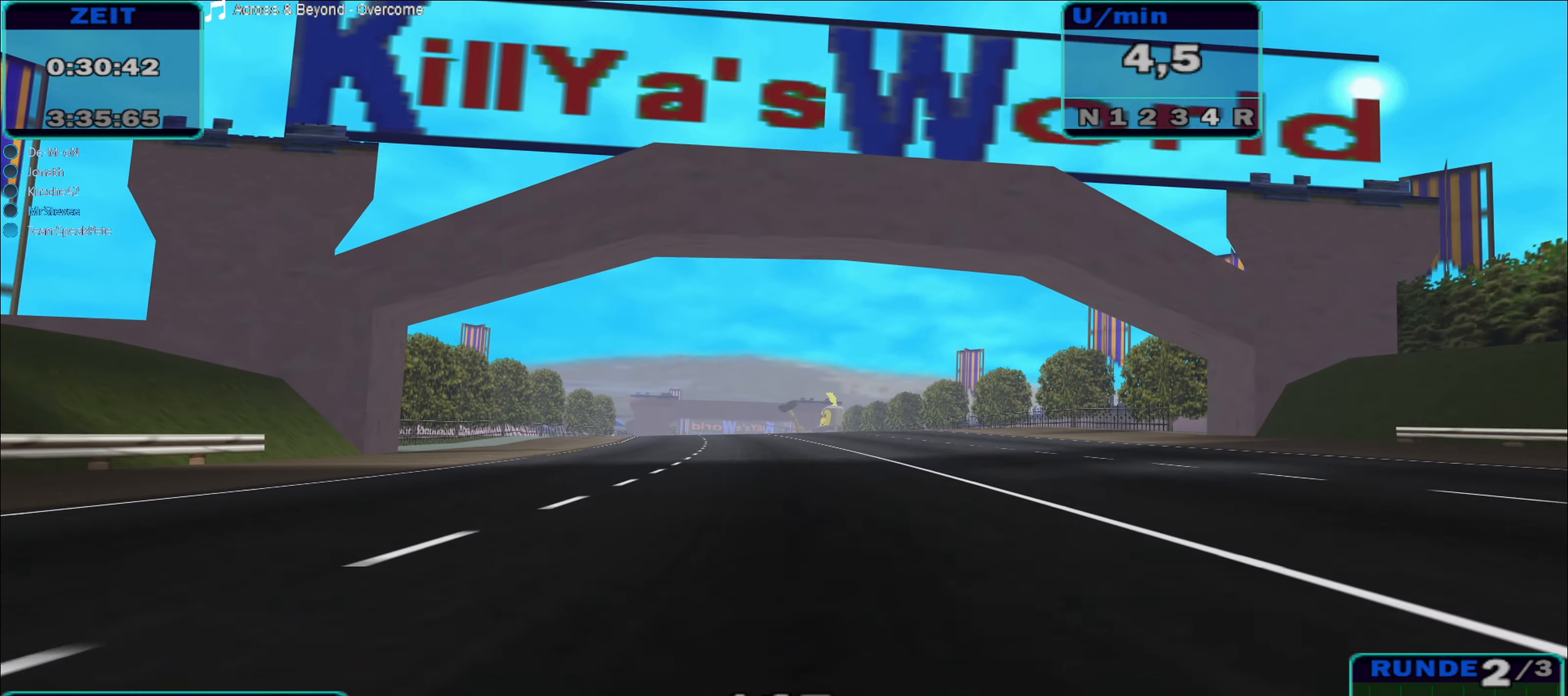
{"buttons": ["R2"], "left_stick": "left", "right_stick": "center", "events": [[434, "left_stick", "left"]]}
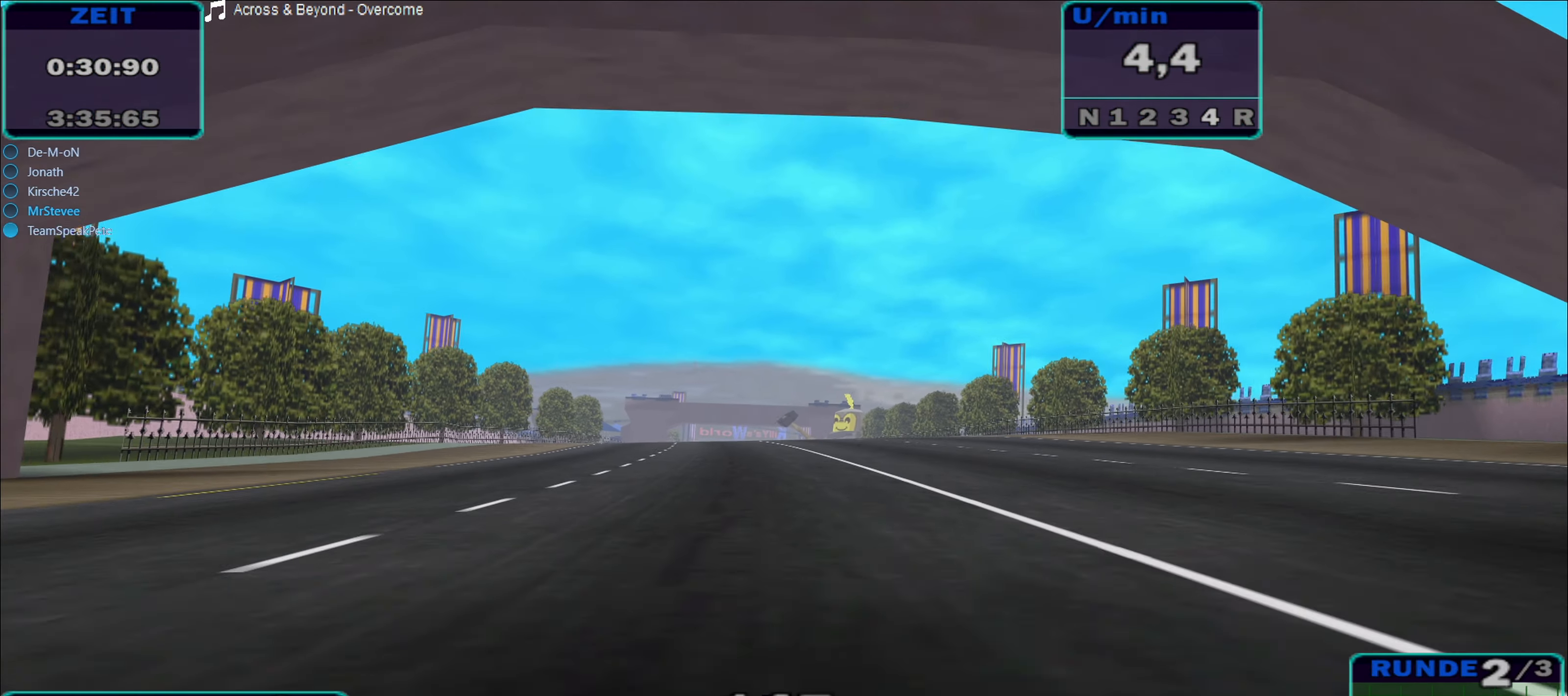
{"buttons": ["R2"], "left_stick": "center", "right_stick": "center", "events": [[34, "left_stick", "center"], [267, "left_stick", "left"], [334, "left_stick", "center"]]}
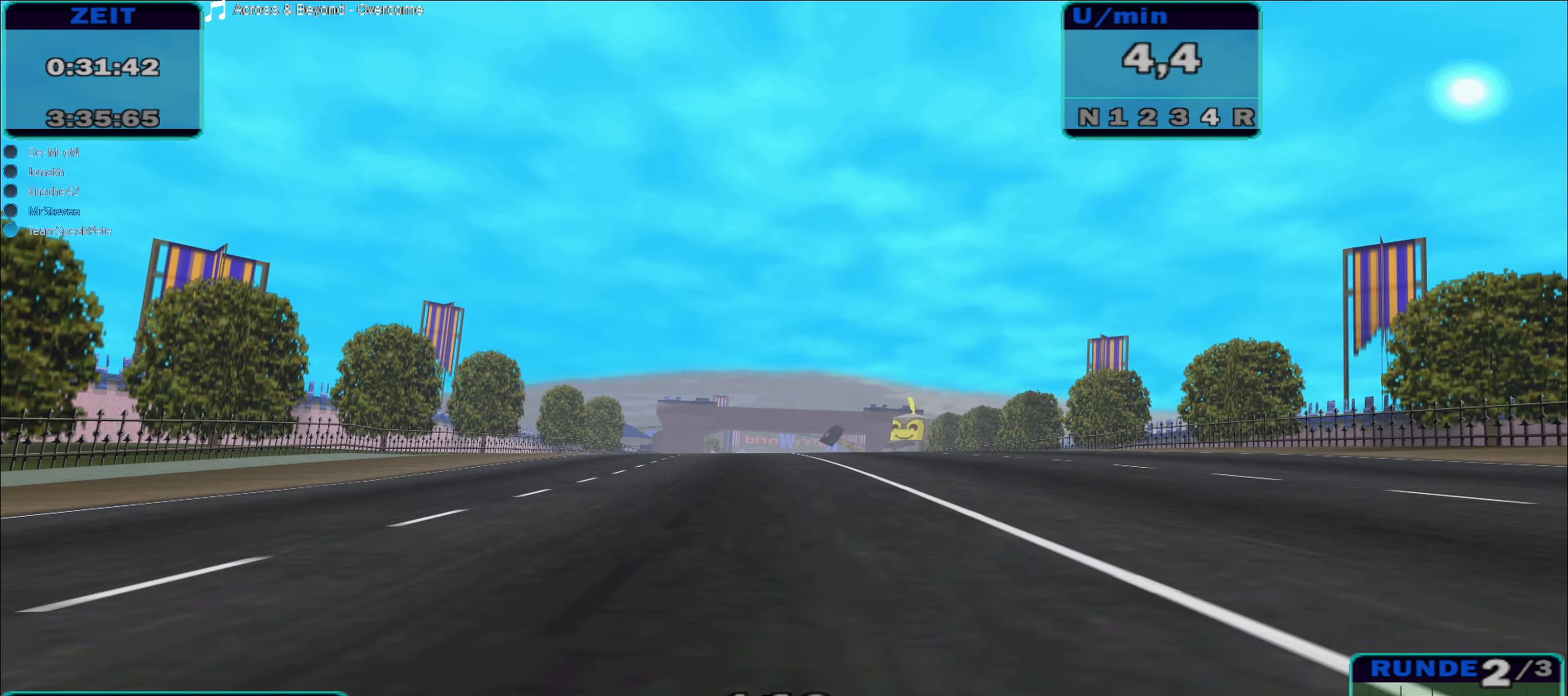
{"buttons": ["R2"], "left_stick": "center", "right_stick": "center", "events": []}
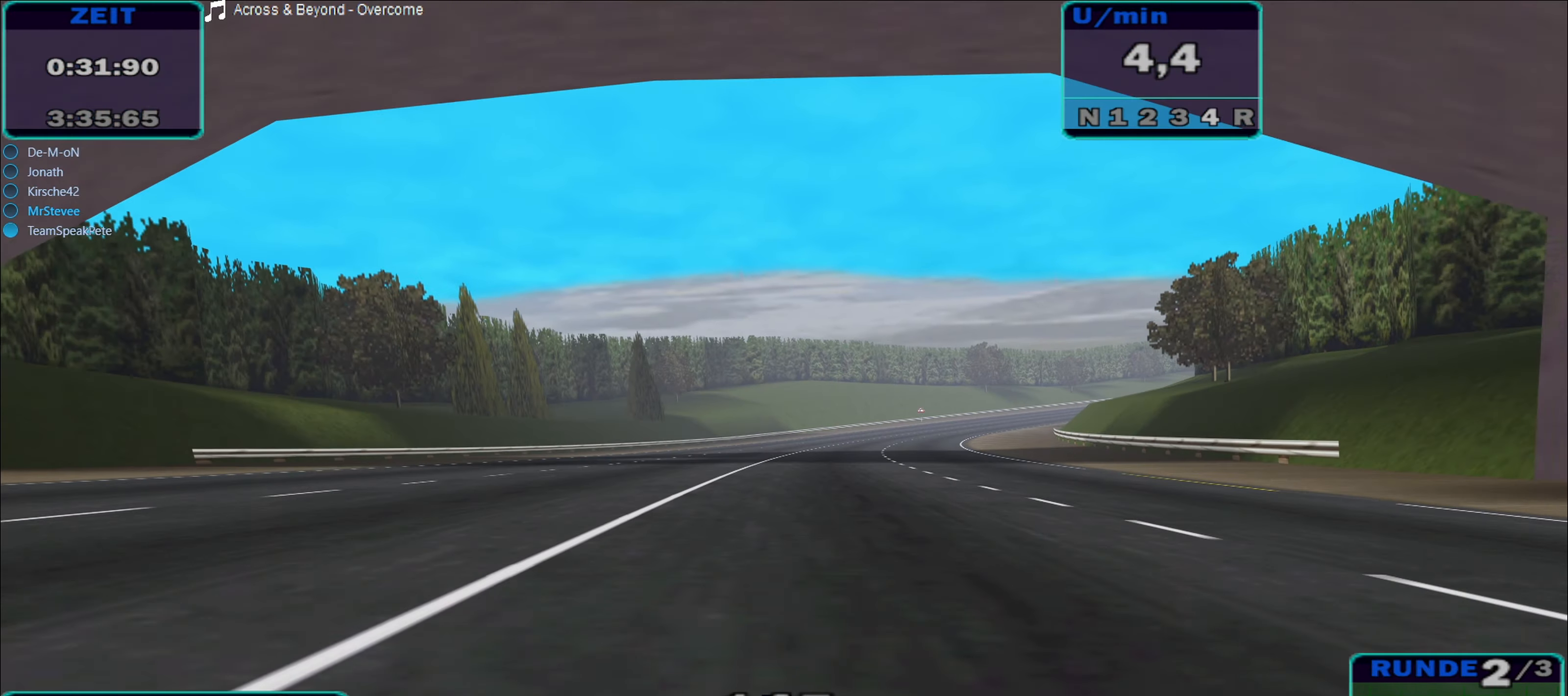
{"buttons": ["R2"], "left_stick": "center", "right_stick": "center", "events": []}
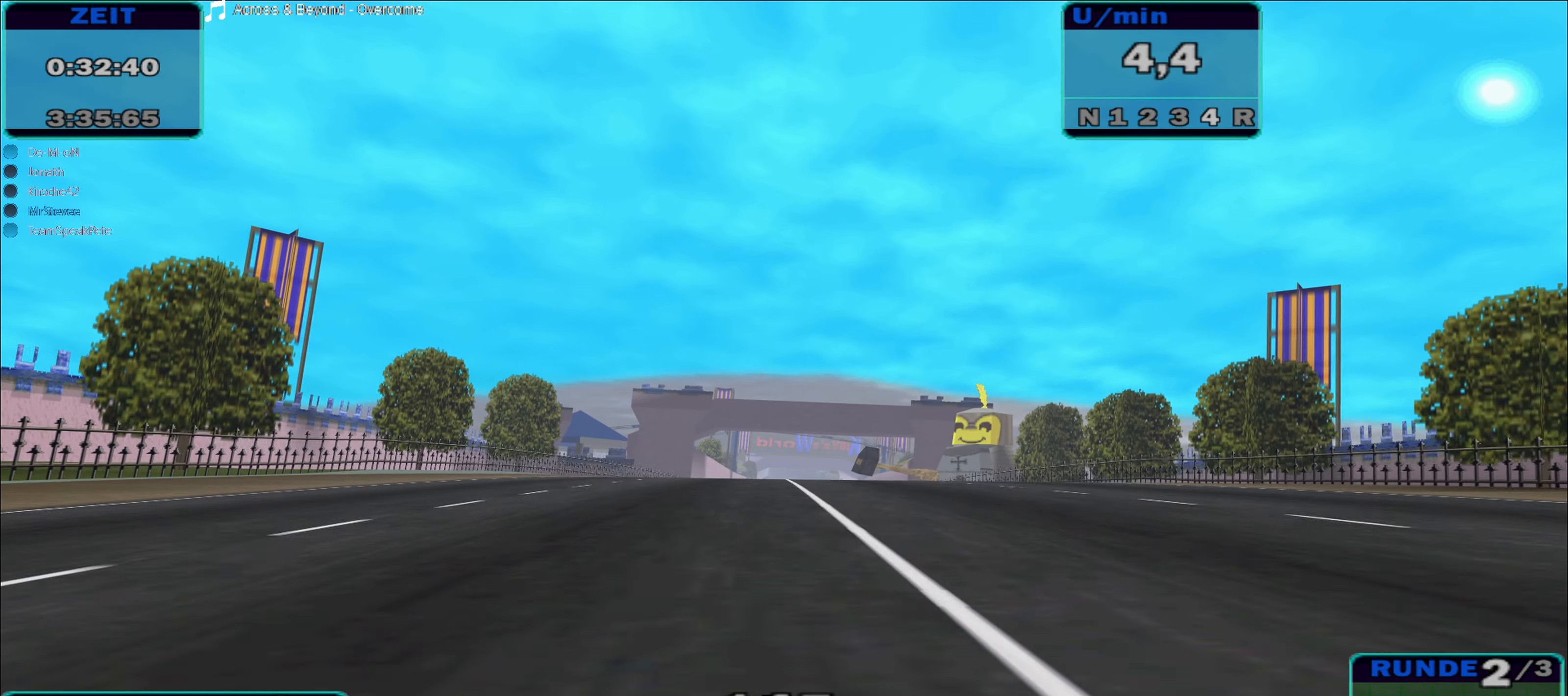
{"buttons": ["R2"], "left_stick": "center", "right_stick": "center", "events": []}
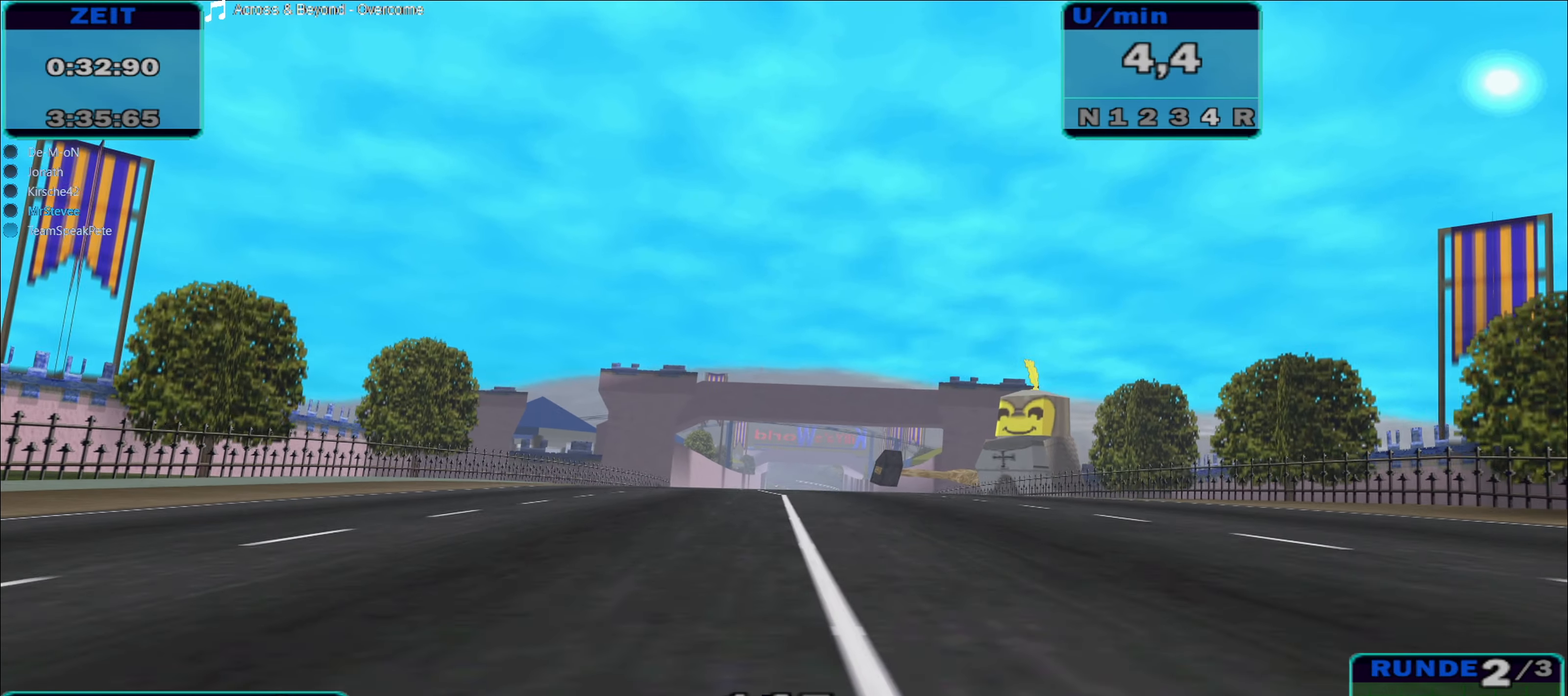
{"buttons": ["R2"], "left_stick": "center", "right_stick": "center", "events": [[384, "left_stick", "right"], [484, "left_stick", "center"]]}
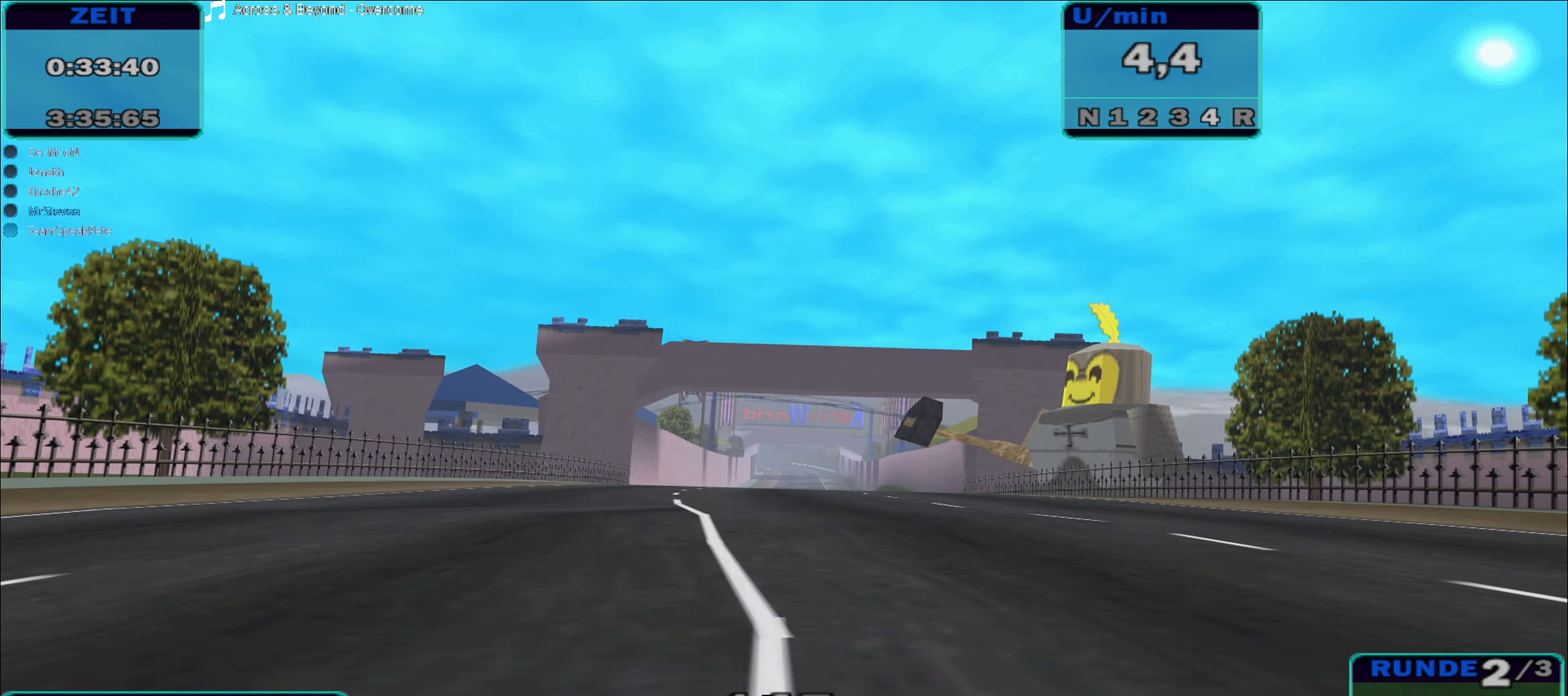
{"buttons": ["R2"], "left_stick": "center", "right_stick": "center", "events": [[334, "left_stick", "down-left"], [417, "left_stick", "center"]]}
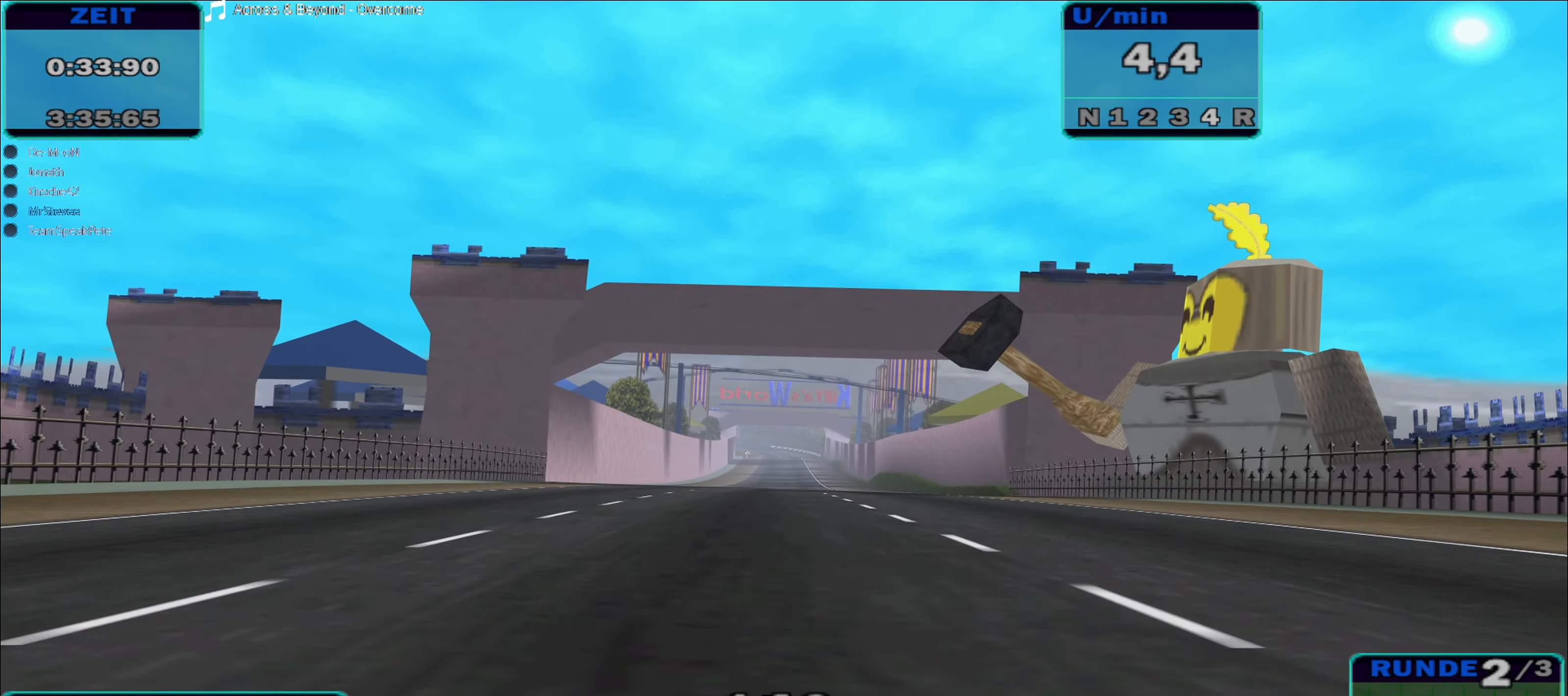
{"buttons": ["R2"], "left_stick": "center", "right_stick": "center", "events": [[267, "left_stick", "right"], [334, "left_stick", "center"]]}
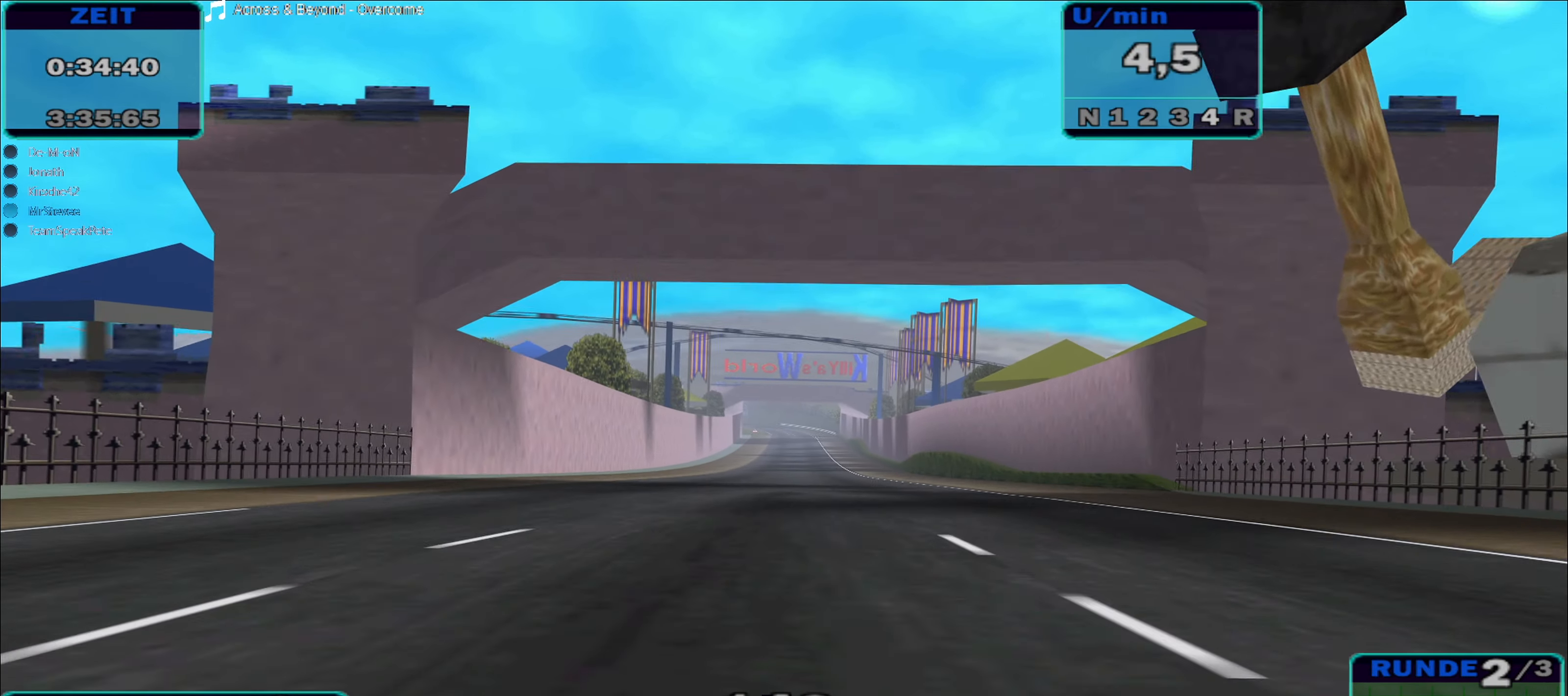
{"buttons": ["R2"], "left_stick": "center", "right_stick": "center", "events": []}
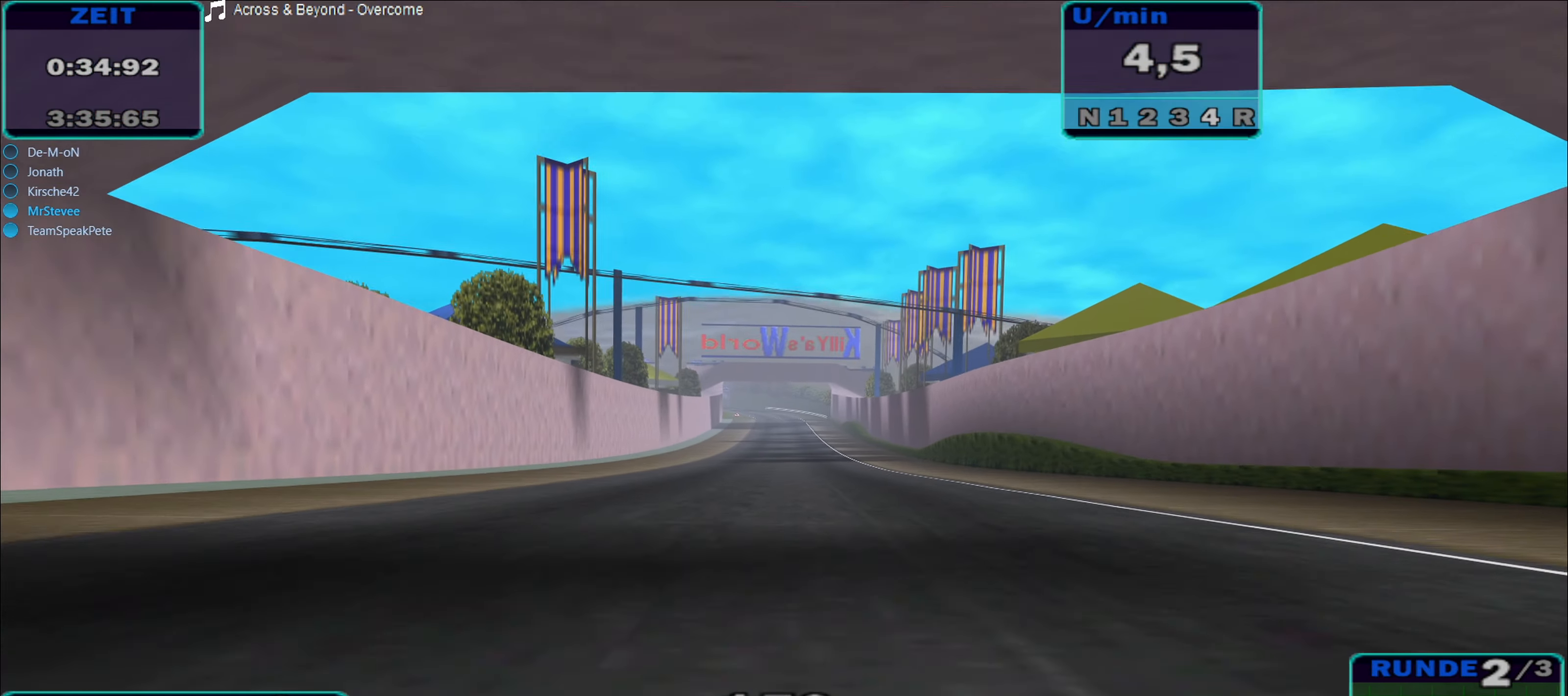
{"buttons": ["R2"], "left_stick": "center", "right_stick": "center", "events": []}
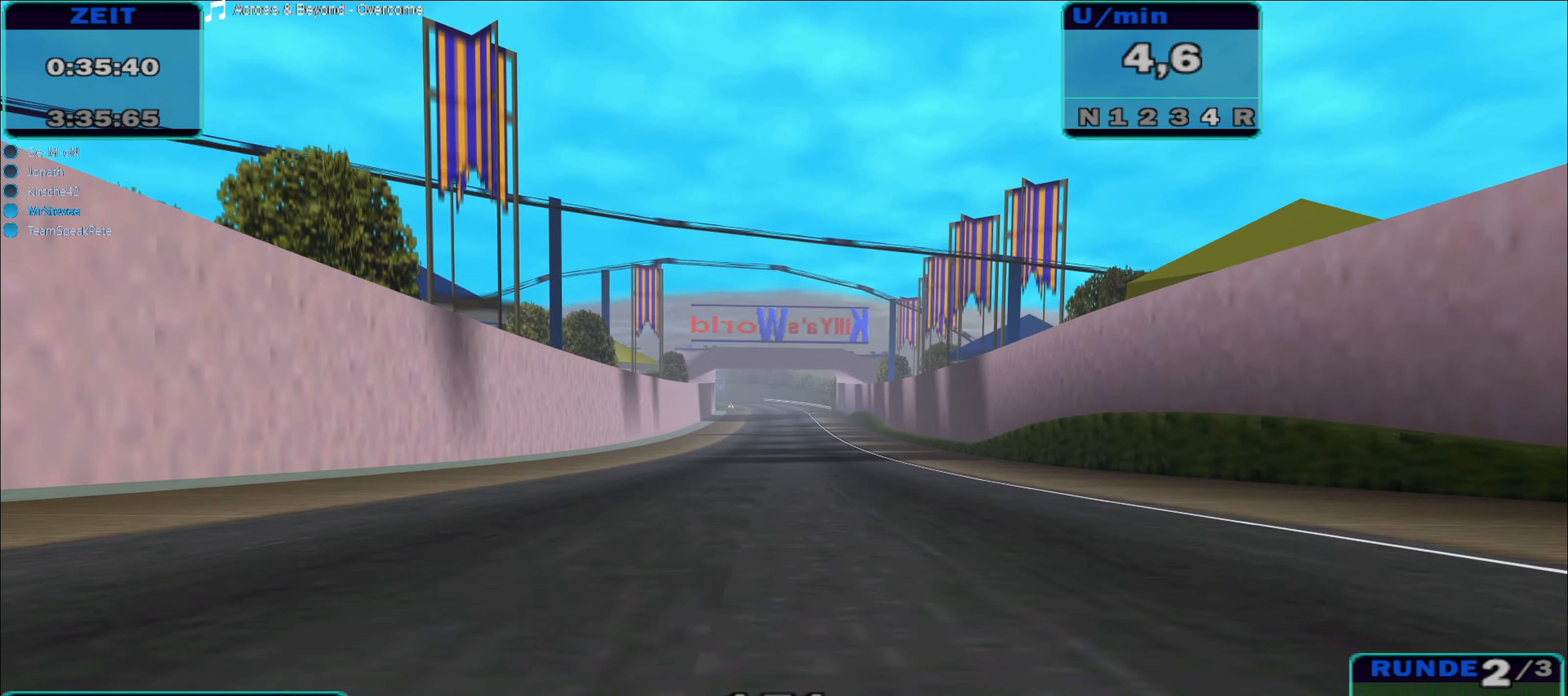
{"buttons": ["R2"], "left_stick": "center", "right_stick": "center", "events": []}
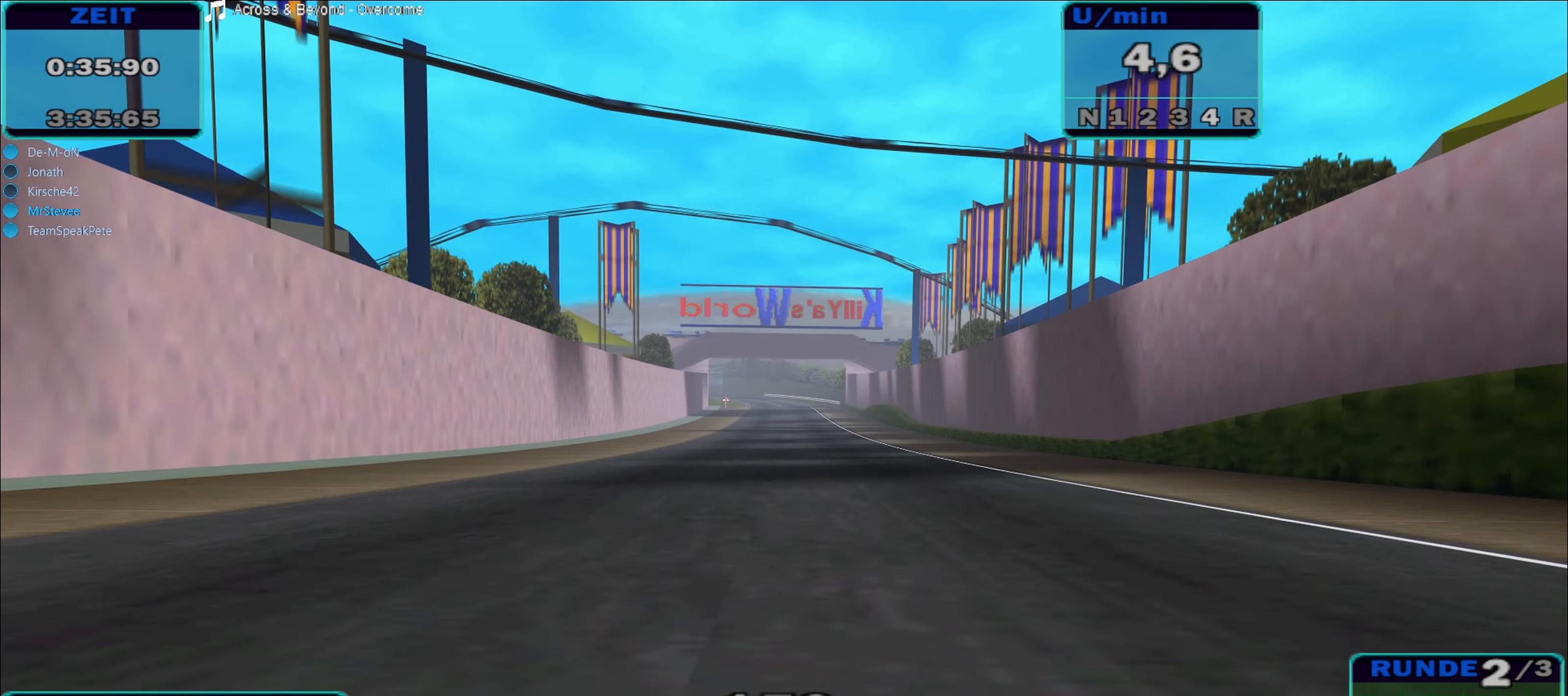
{"buttons": ["R2"], "left_stick": "center", "right_stick": "center", "events": []}
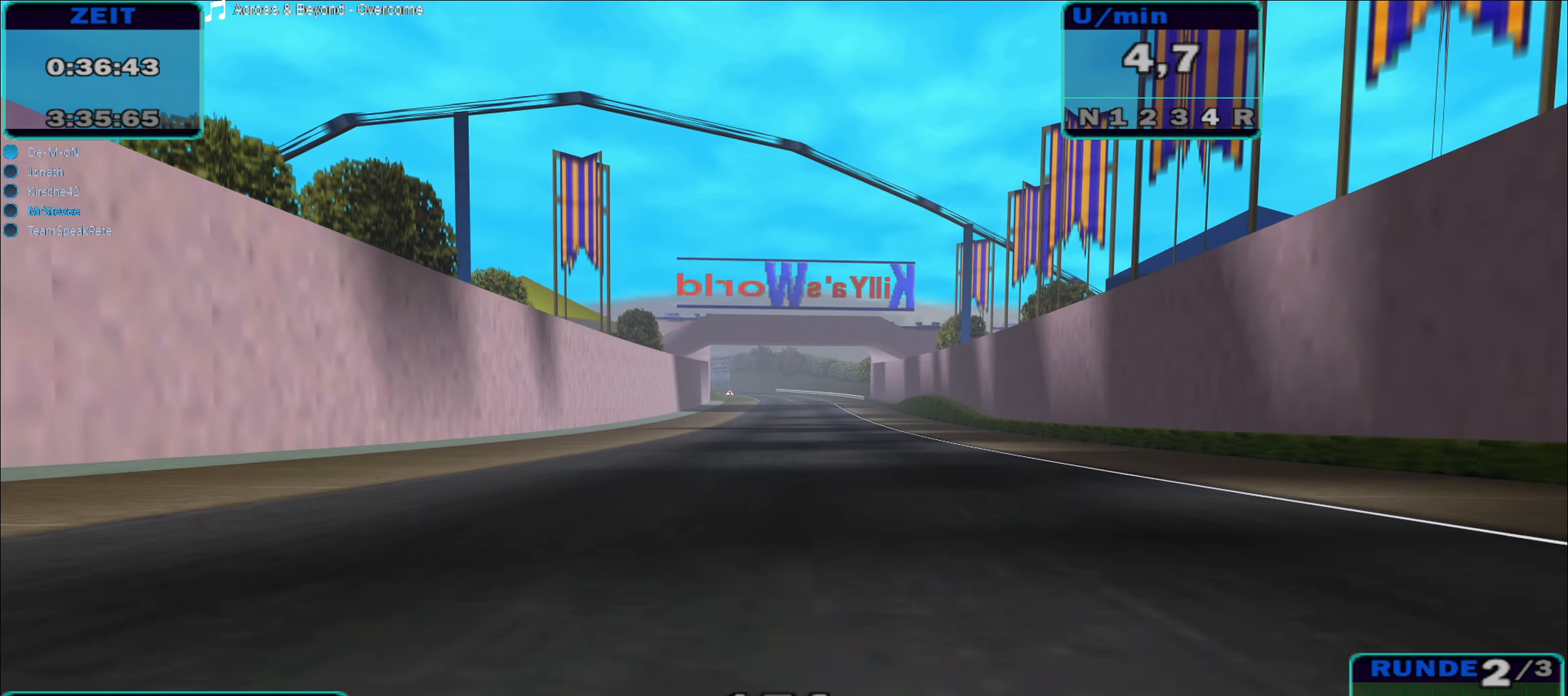
{"buttons": ["R2"], "left_stick": "center", "right_stick": "center", "events": []}
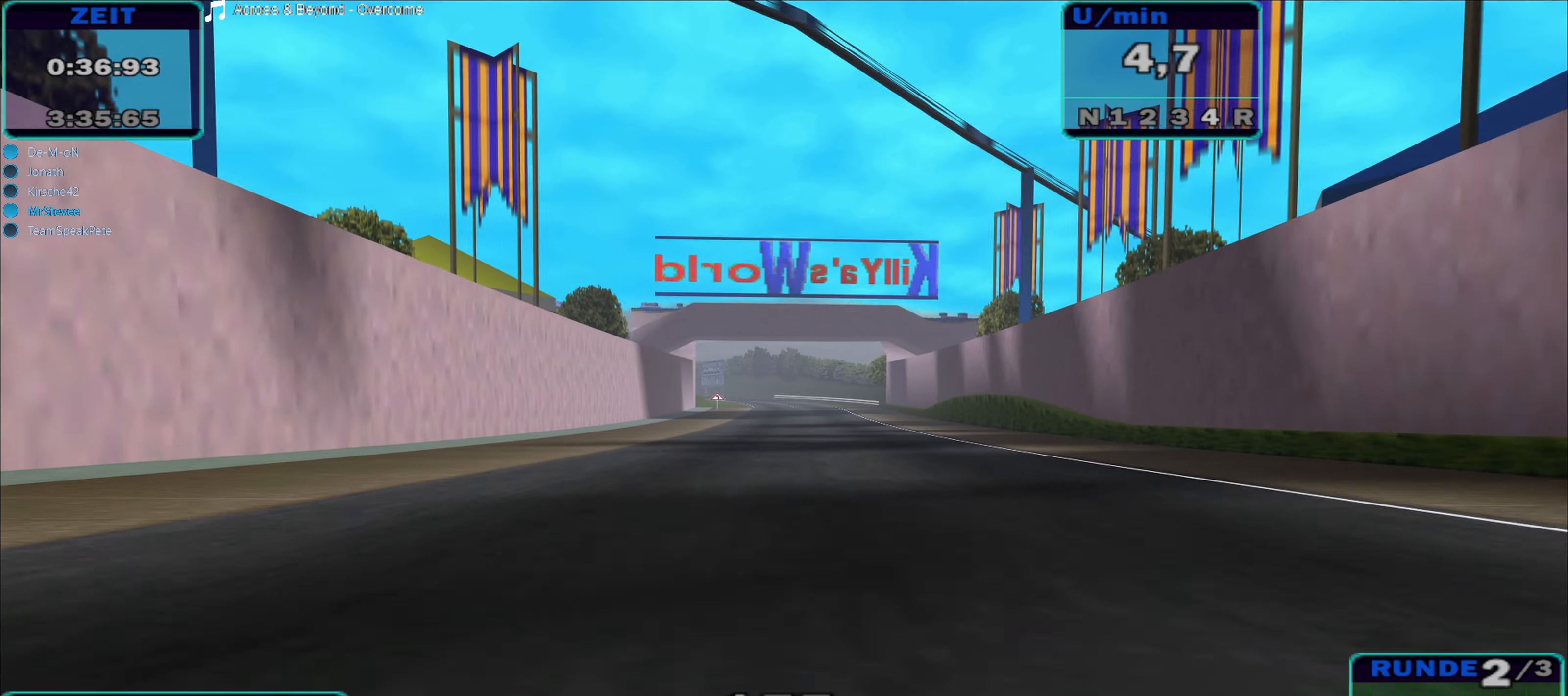
{"buttons": ["R2"], "left_stick": "center", "right_stick": "center", "events": [[416, "left_stick", "down-left"], [483, "left_stick", "center"]]}
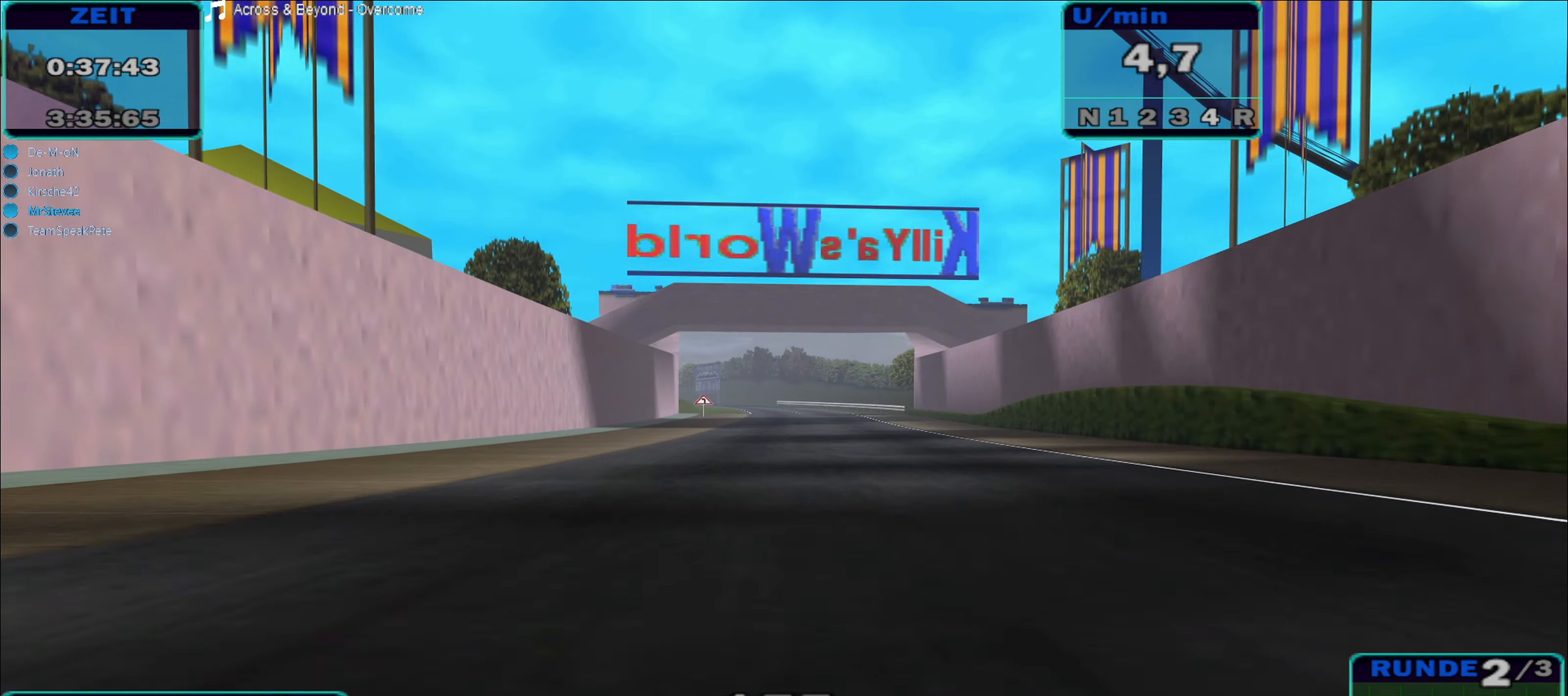
{"buttons": ["R2"], "left_stick": "center", "right_stick": "center", "events": [[350, "left_stick", "right"], [433, "left_stick", "center"]]}
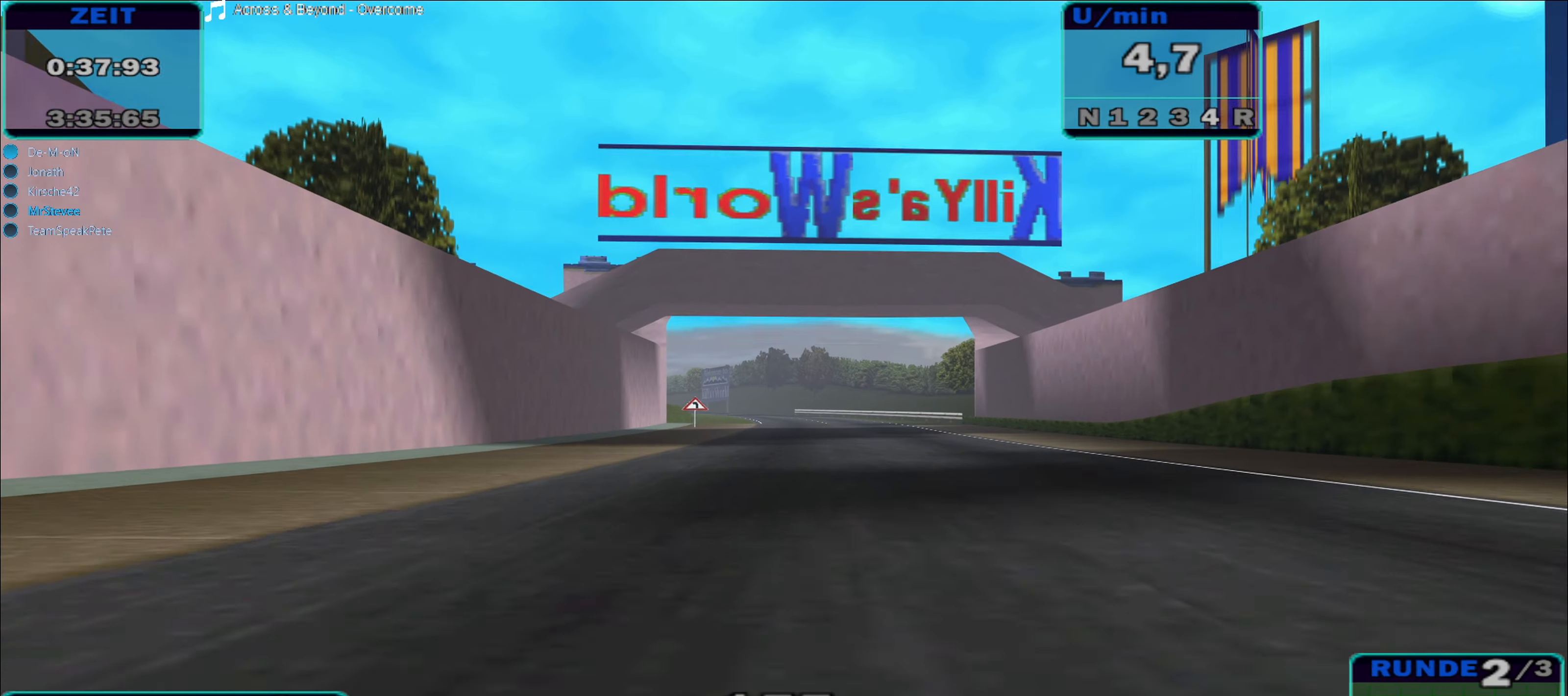
{"buttons": ["R2"], "left_stick": "center", "right_stick": "center", "events": []}
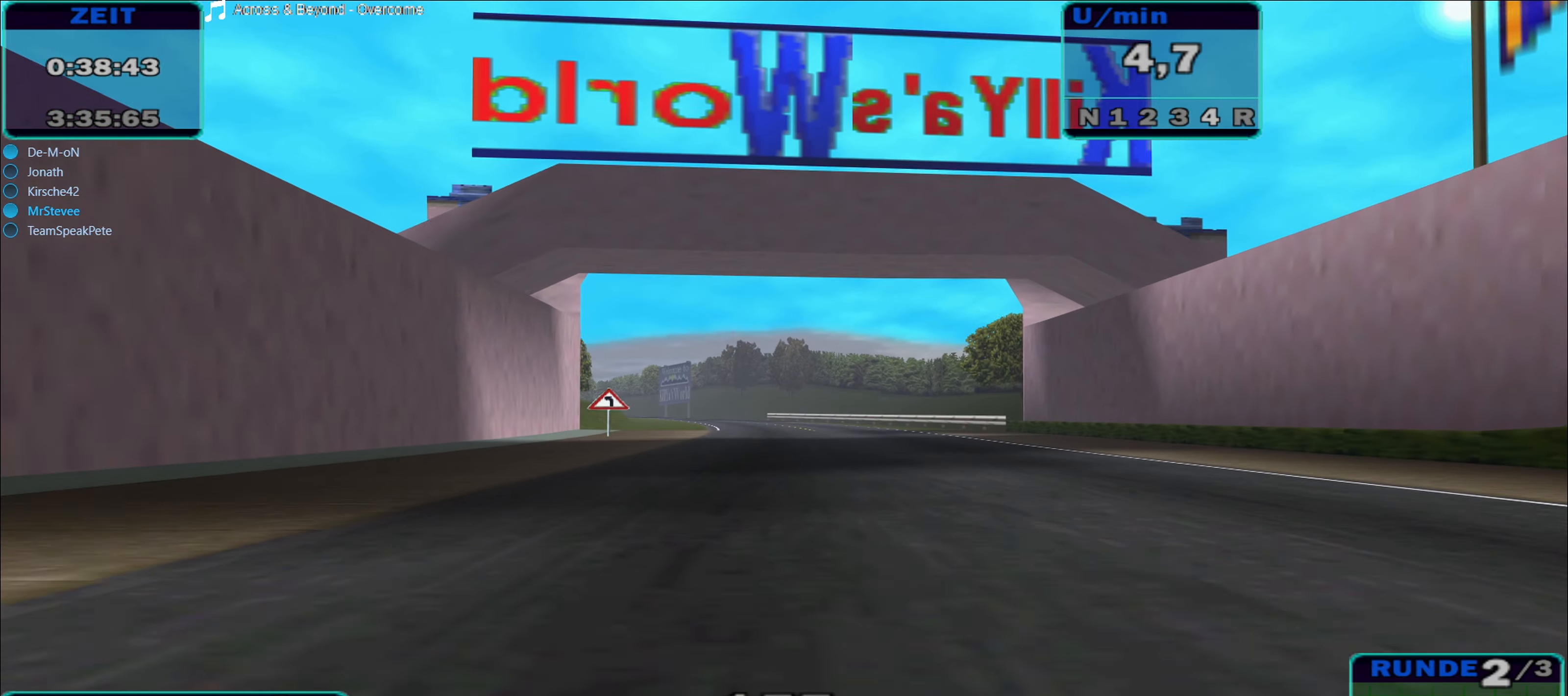
{"buttons": ["R2"], "left_stick": "center", "right_stick": "center", "events": []}
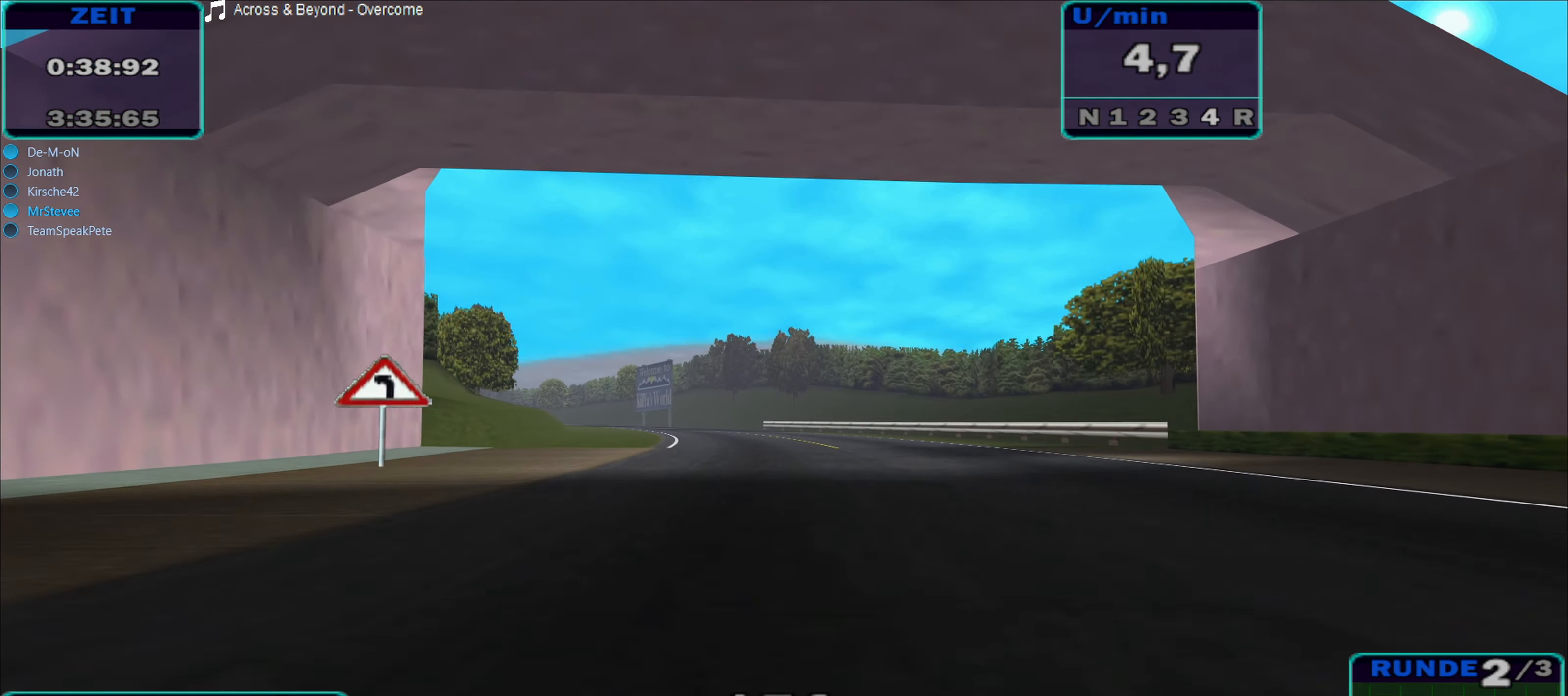
{"buttons": ["R2"], "left_stick": "left", "right_stick": "center", "events": [[333, "left_stick", "left"]]}
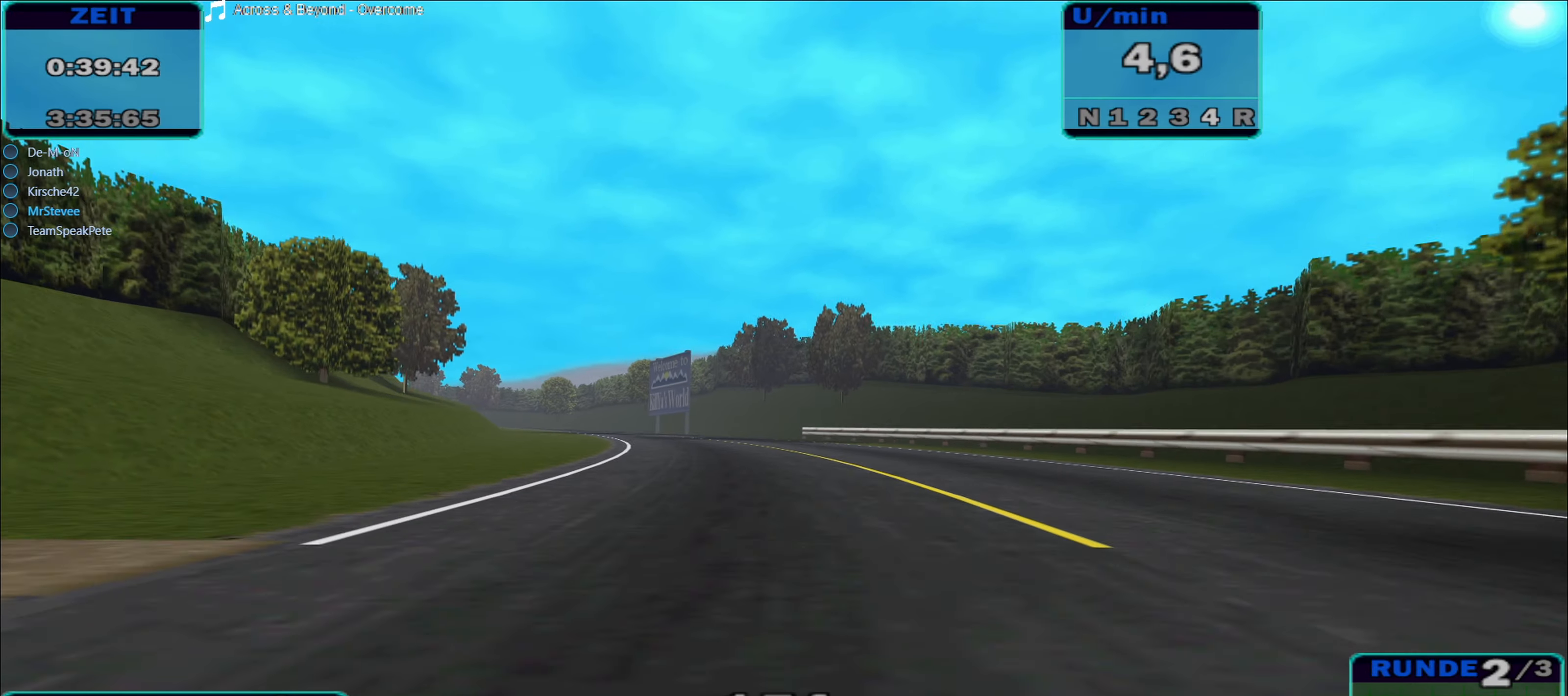
{"buttons": ["R2"], "left_stick": "center", "right_stick": "center", "events": [[350, "left_stick", "center"]]}
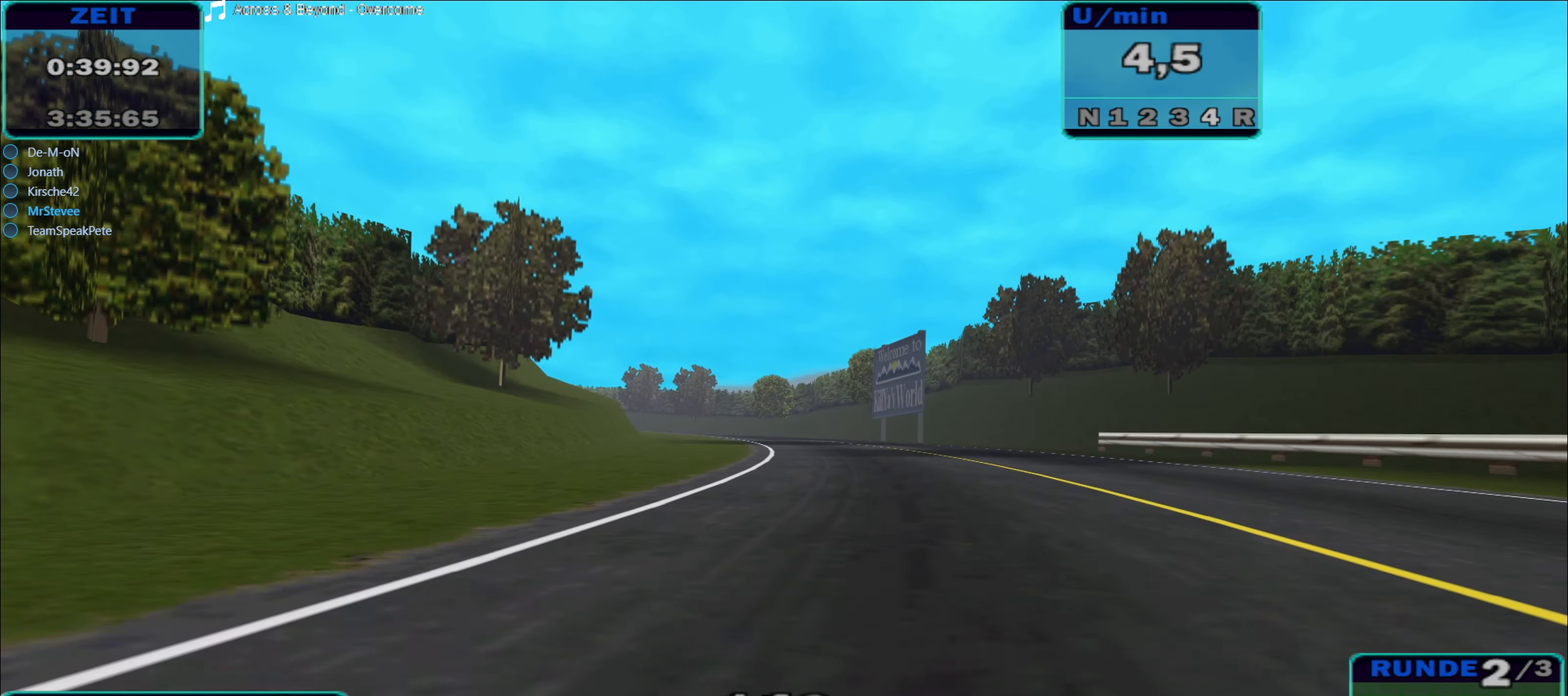
{"buttons": ["R2"], "left_stick": "left", "right_stick": "center", "events": [[266, "left_stick", "left"]]}
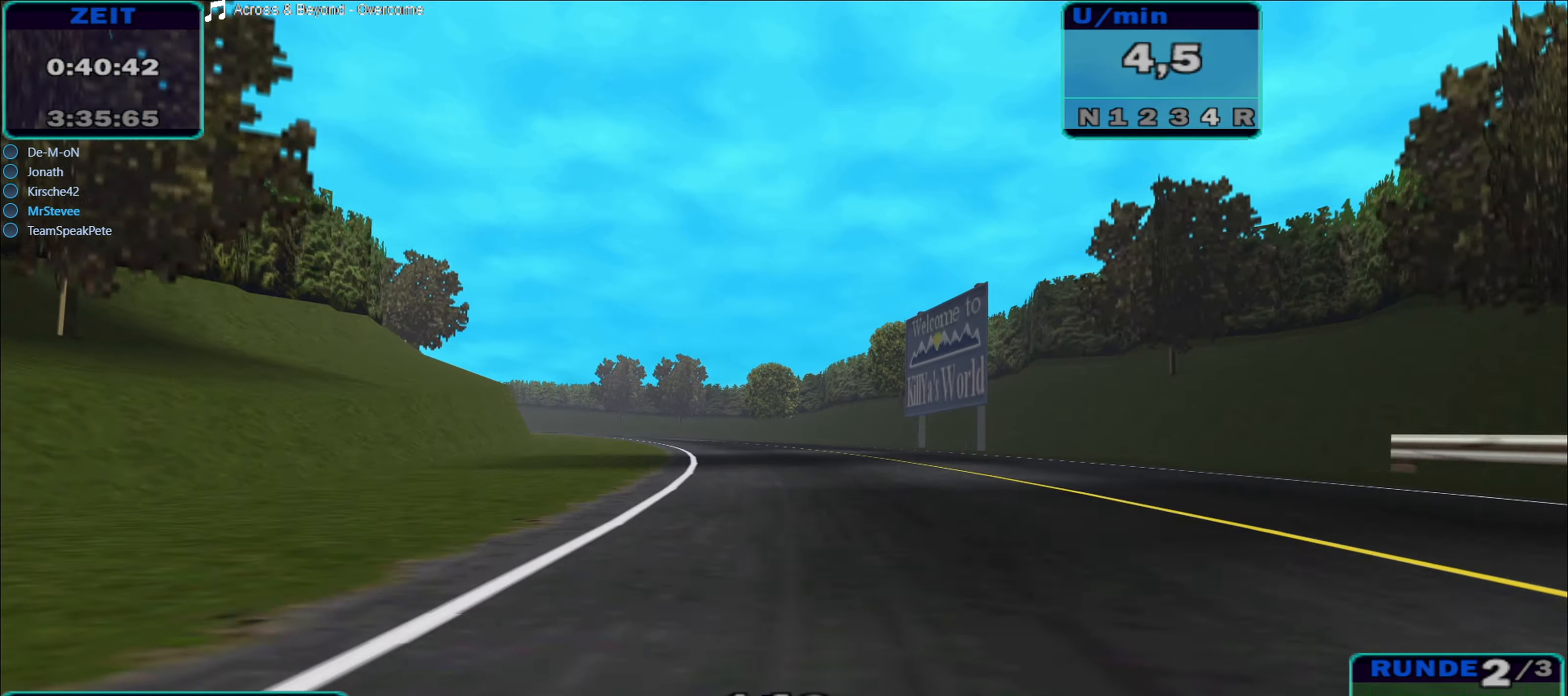
{"buttons": ["R2"], "left_stick": "center", "right_stick": "center", "events": [[67, "left_stick", "center"]]}
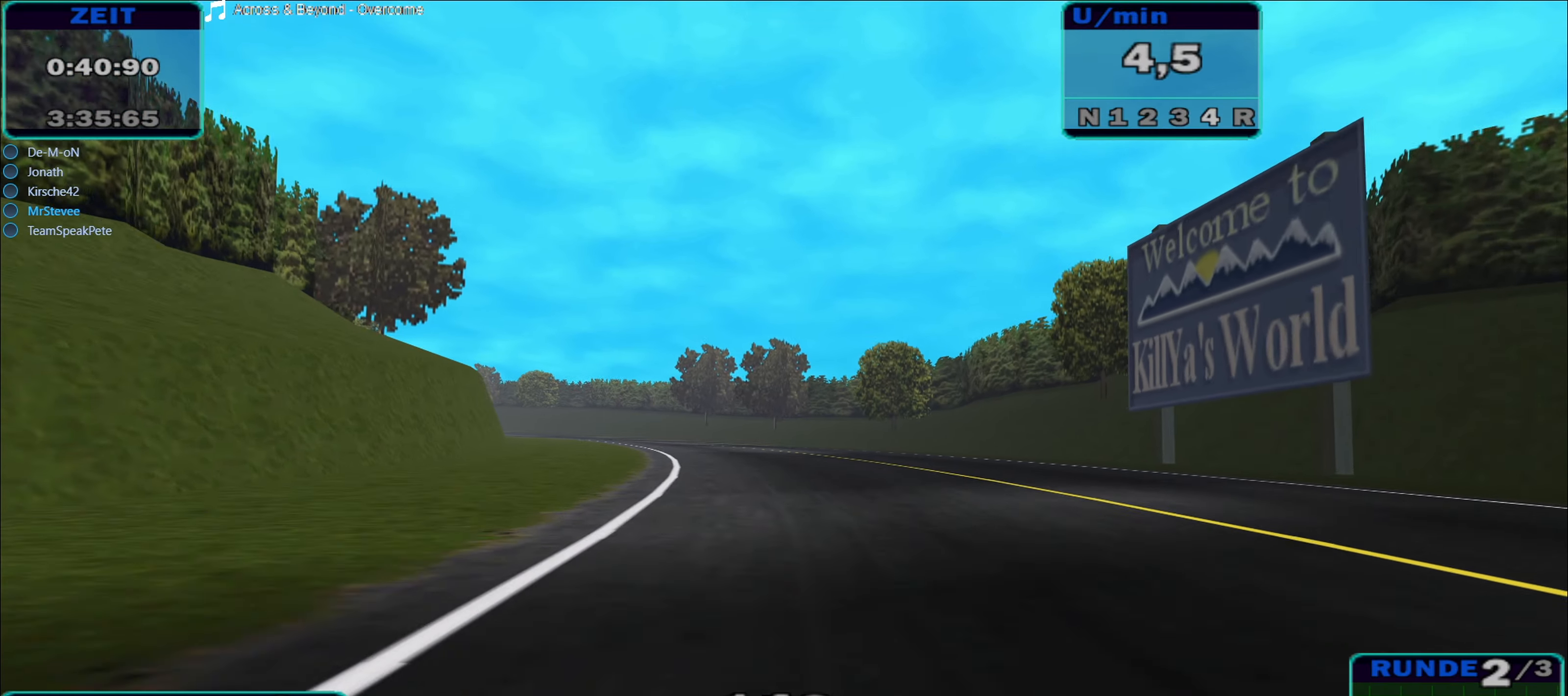
{"buttons": ["R2"], "left_stick": "left", "right_stick": "center", "events": [[133, "left_stick", "left"]]}
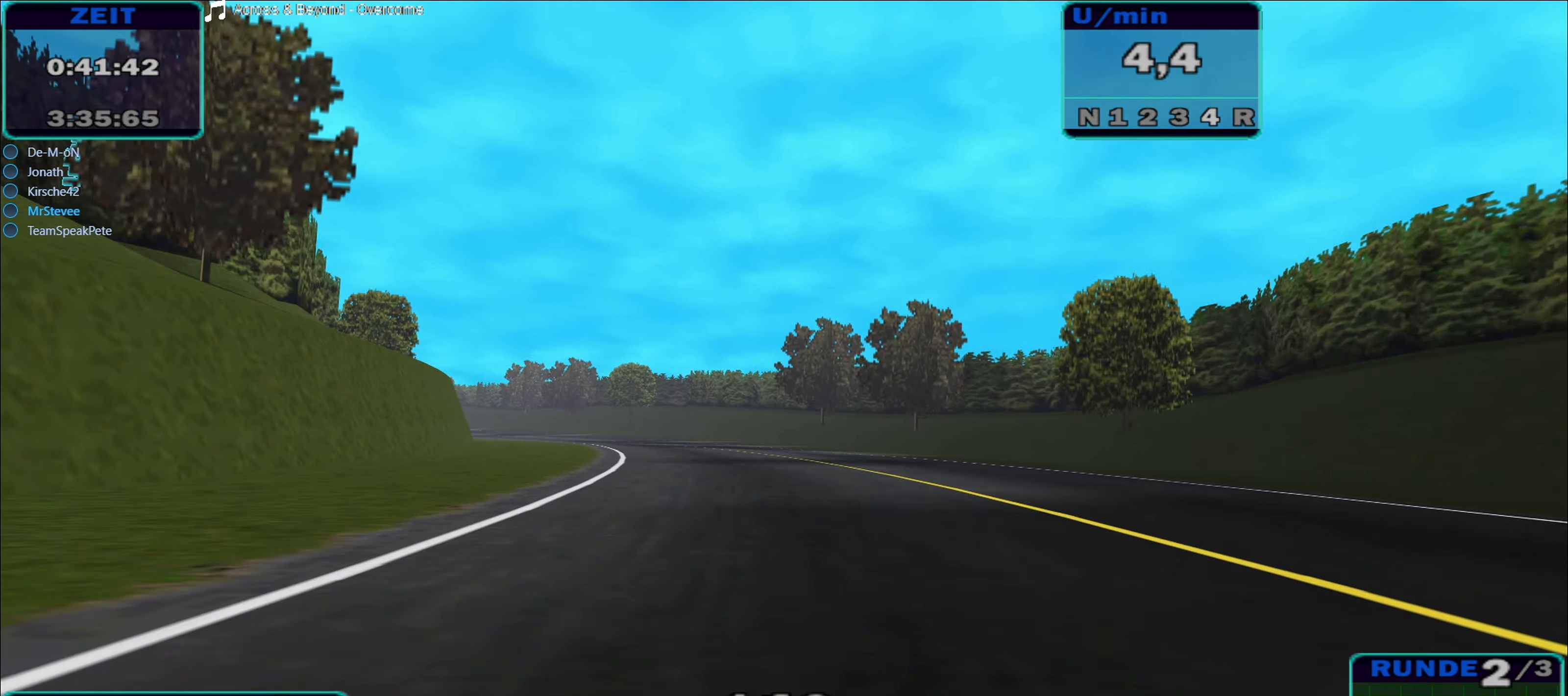
{"buttons": ["R2"], "left_stick": "left", "right_stick": "center", "events": []}
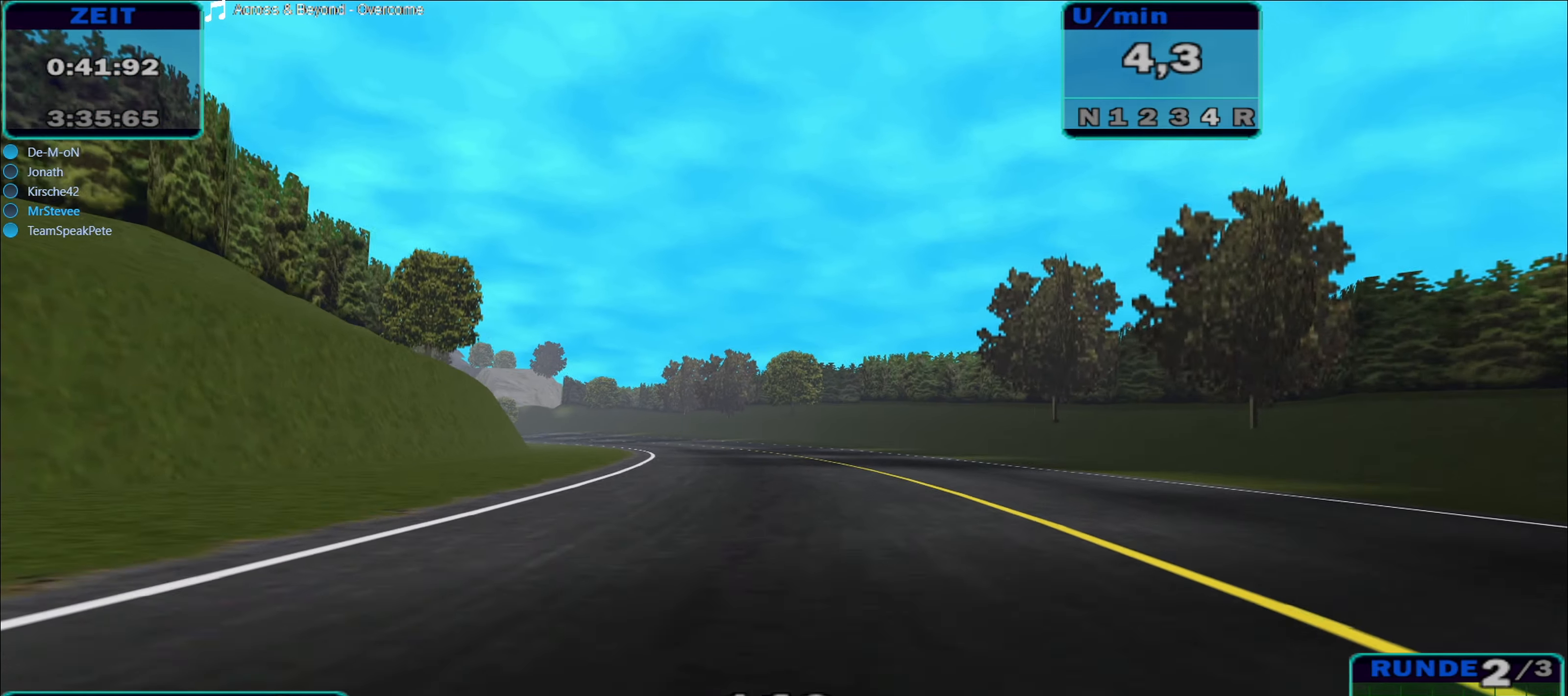
{"buttons": ["R2"], "left_stick": "left", "right_stick": "center", "events": []}
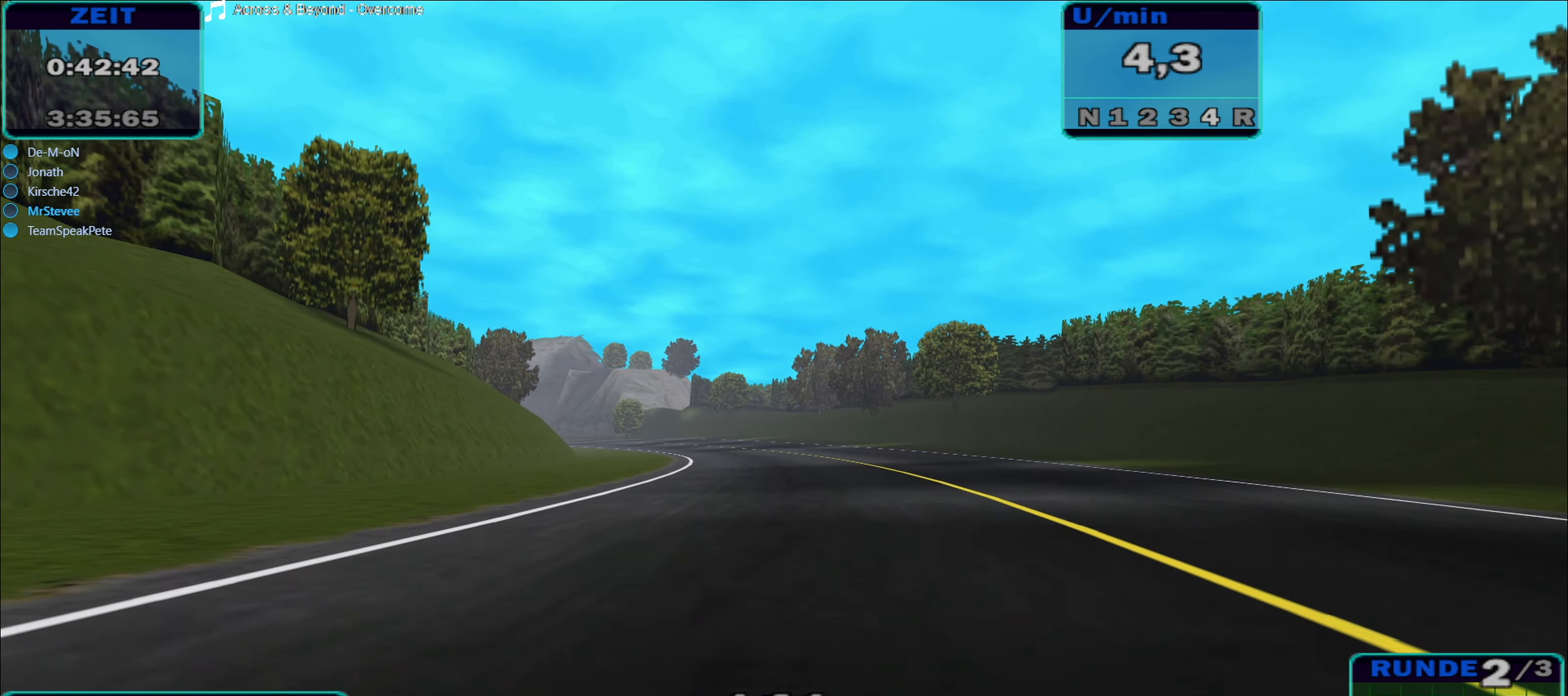
{"buttons": ["R2"], "left_stick": "center", "right_stick": "center", "events": [[383, "left_stick", "center"]]}
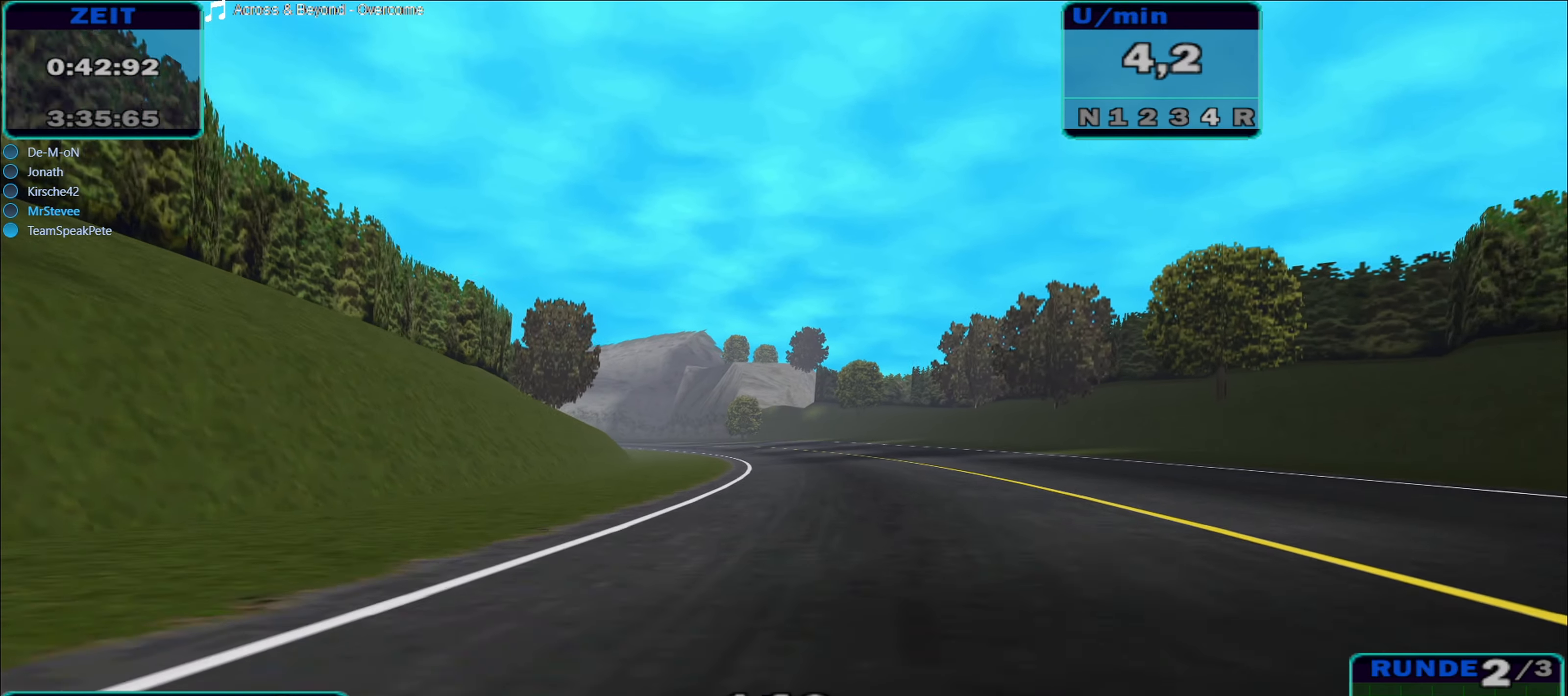
{"buttons": ["R2"], "left_stick": "center", "right_stick": "center", "events": []}